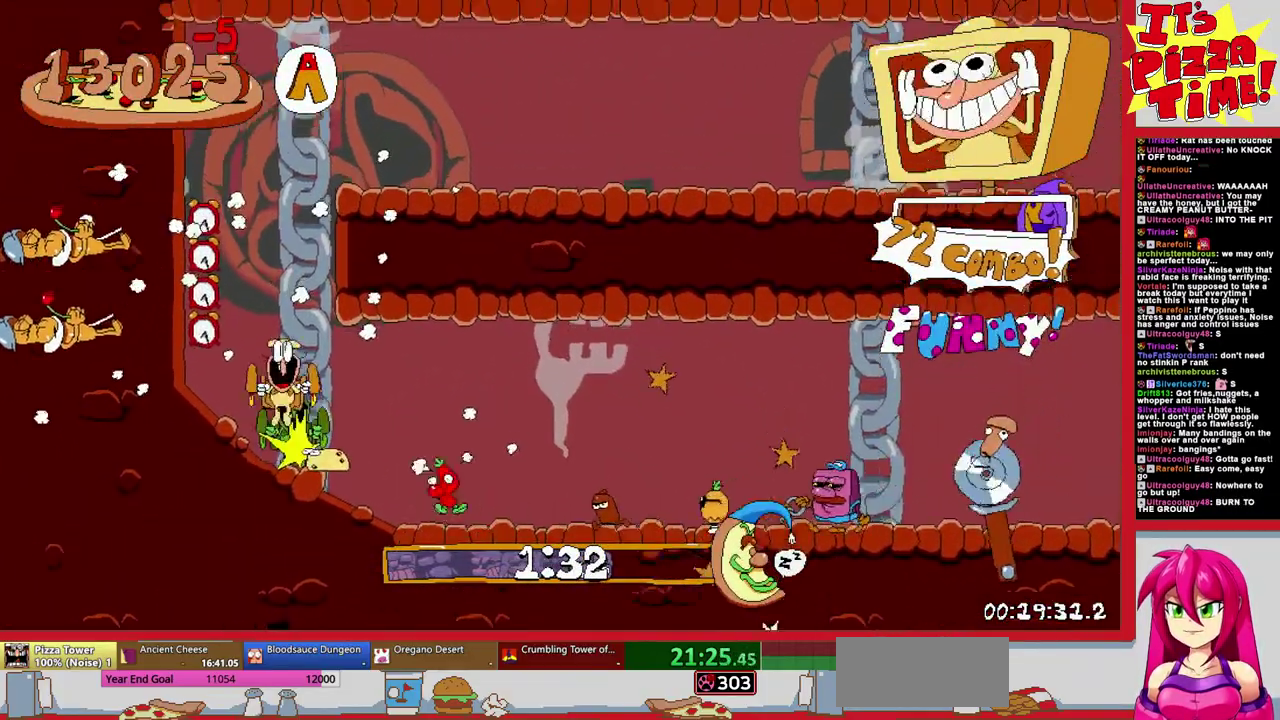
Gameplay with a controller (Nintendo layout); each line is a JSON object with the inputs held at the frame after it. "events" lists button and stick changes between this image and that frame as [ms after this image, input, new state], when the widget could be followed in between. Not read: L3 R1 R2 R3.
{"buttons": ["DPAD_RIGHT"], "events": [[33, "Y", "up"]]}
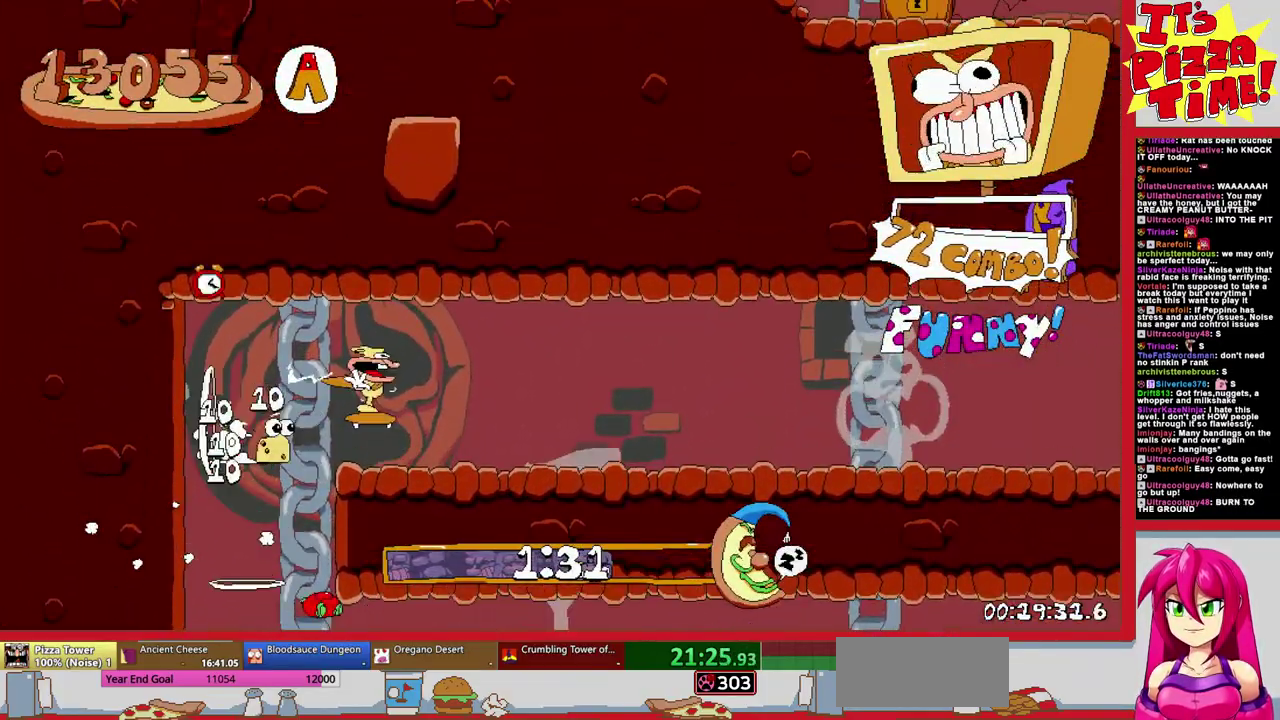
{"buttons": ["DPAD_RIGHT"], "events": []}
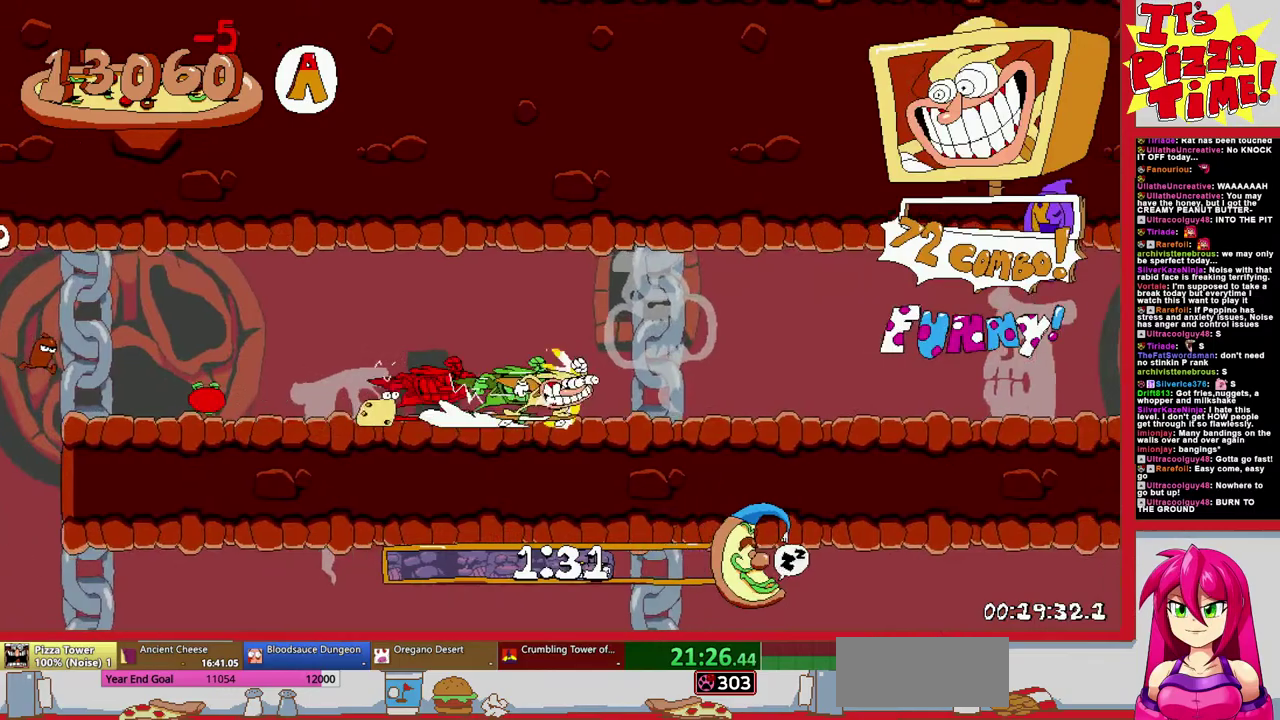
{"buttons": ["DPAD_RIGHT"], "events": [[367, "L1", "down"], [467, "L1", "up"]]}
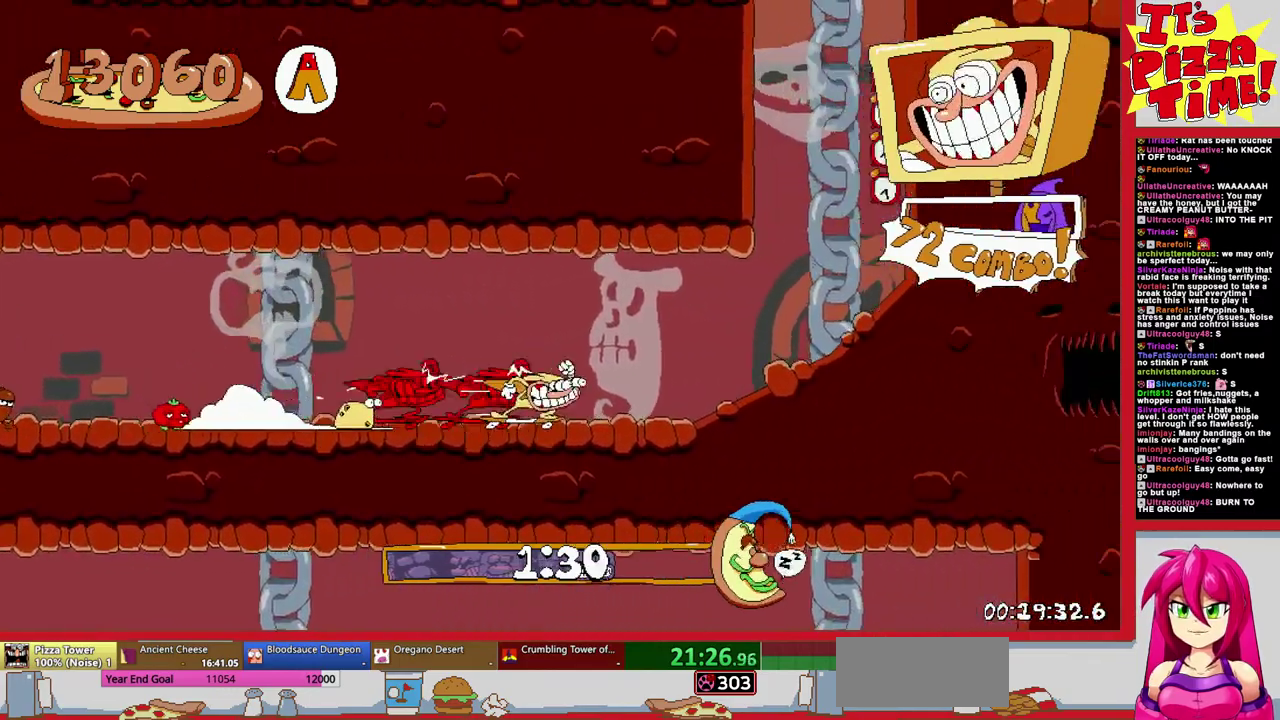
{"buttons": ["DPAD_LEFT"], "events": [[333, "DPAD_RIGHT", "up"], [417, "DPAD_LEFT", "down"]]}
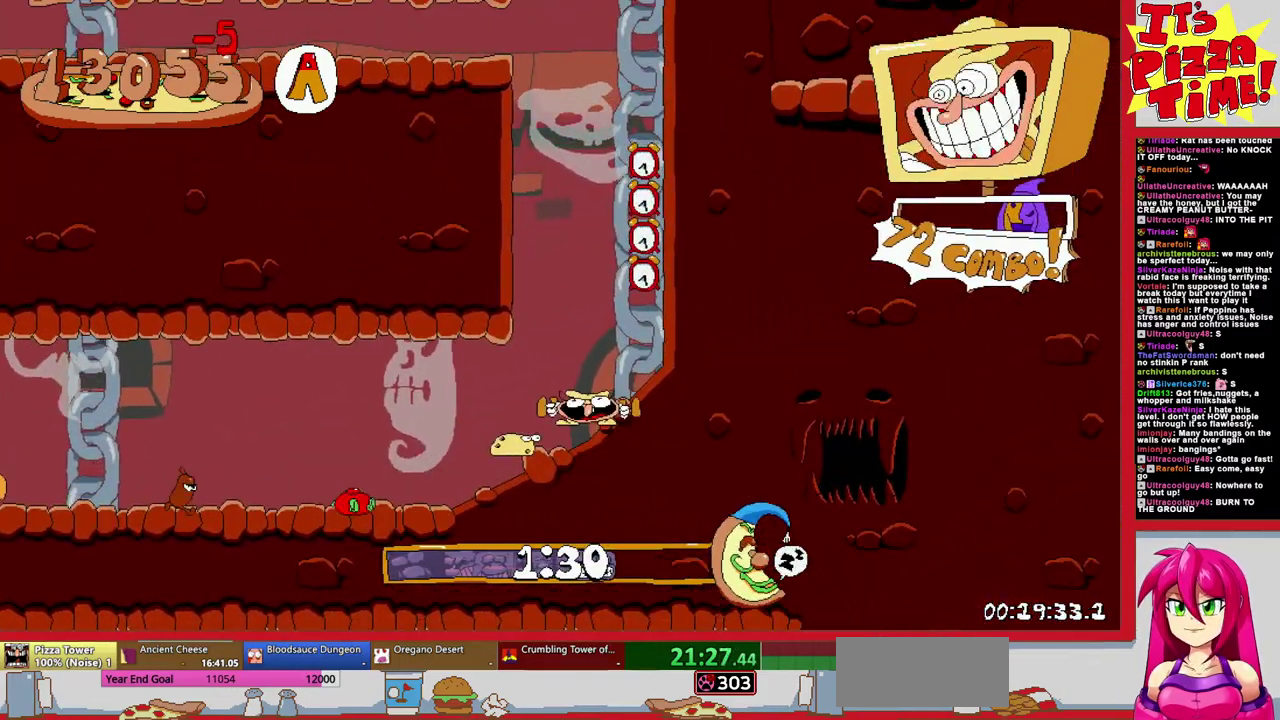
{"buttons": ["DPAD_LEFT"], "events": [[83, "Y", "down"], [183, "Y", "up"]]}
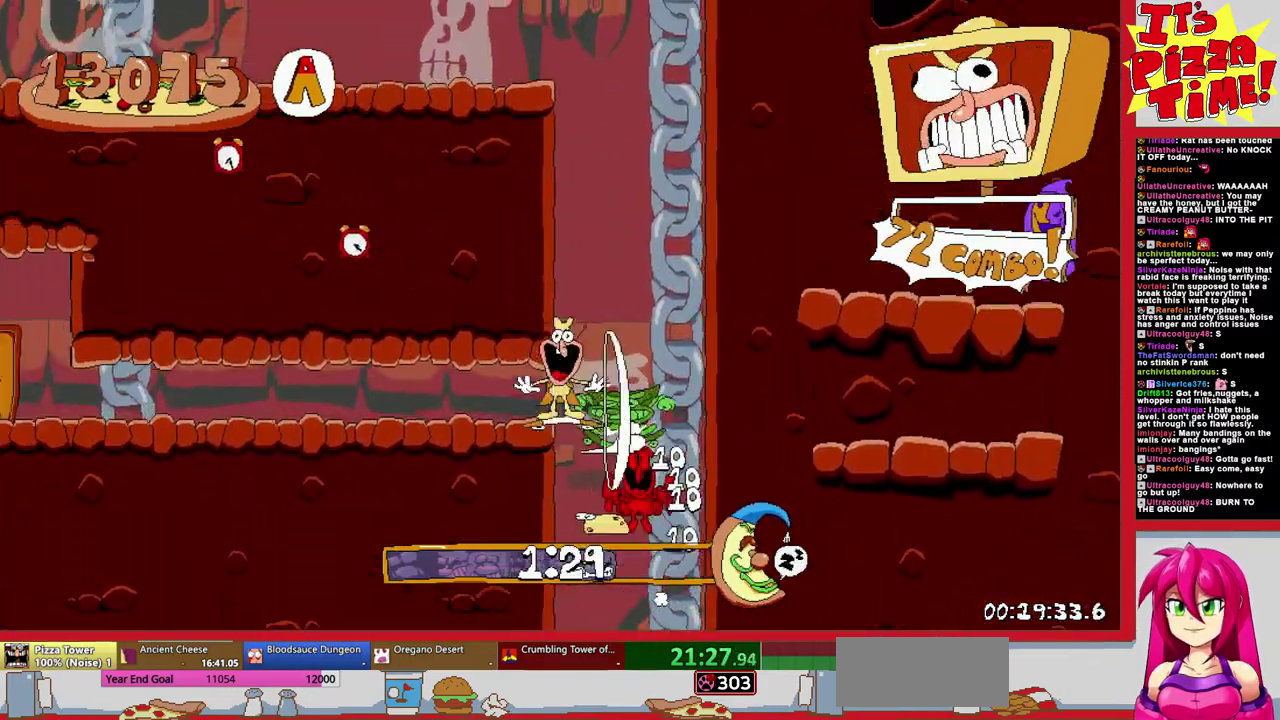
{"buttons": ["DPAD_UP", "DPAD_LEFT"], "events": [[267, "DPAD_UP", "down"]]}
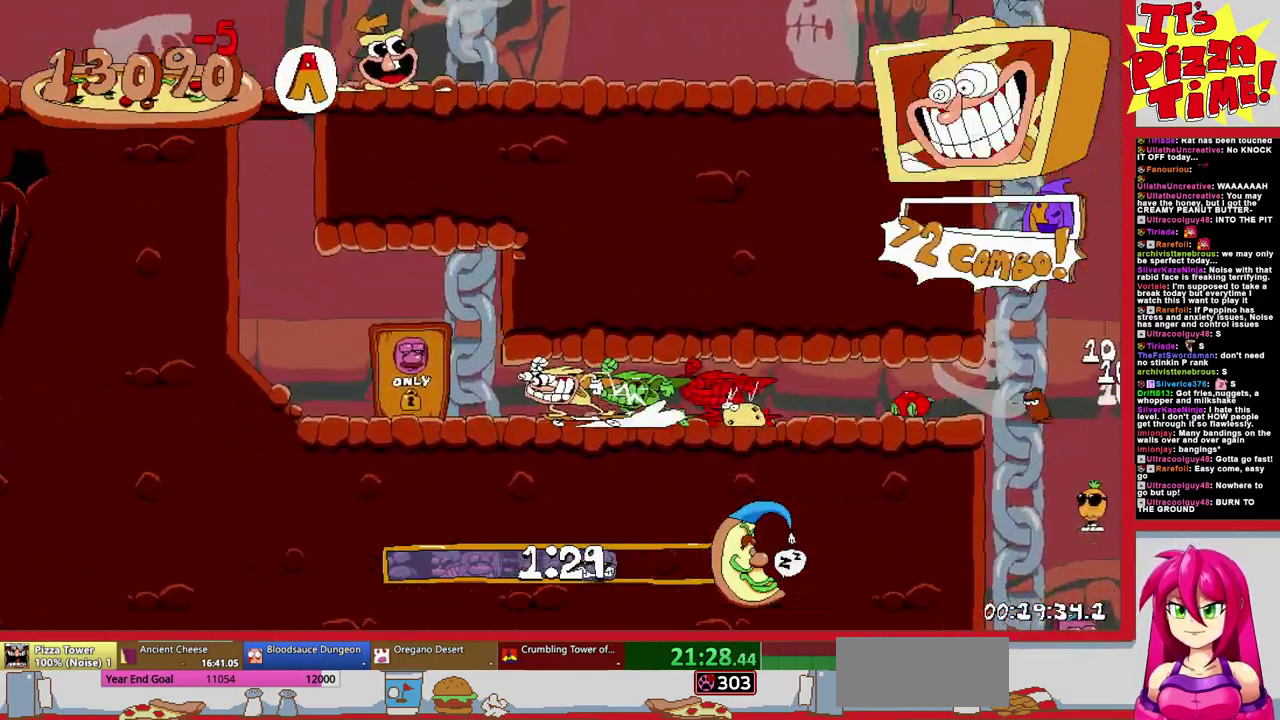
{"buttons": [], "events": [[50, "DPAD_LEFT", "up"], [50, "DPAD_UP", "up"]]}
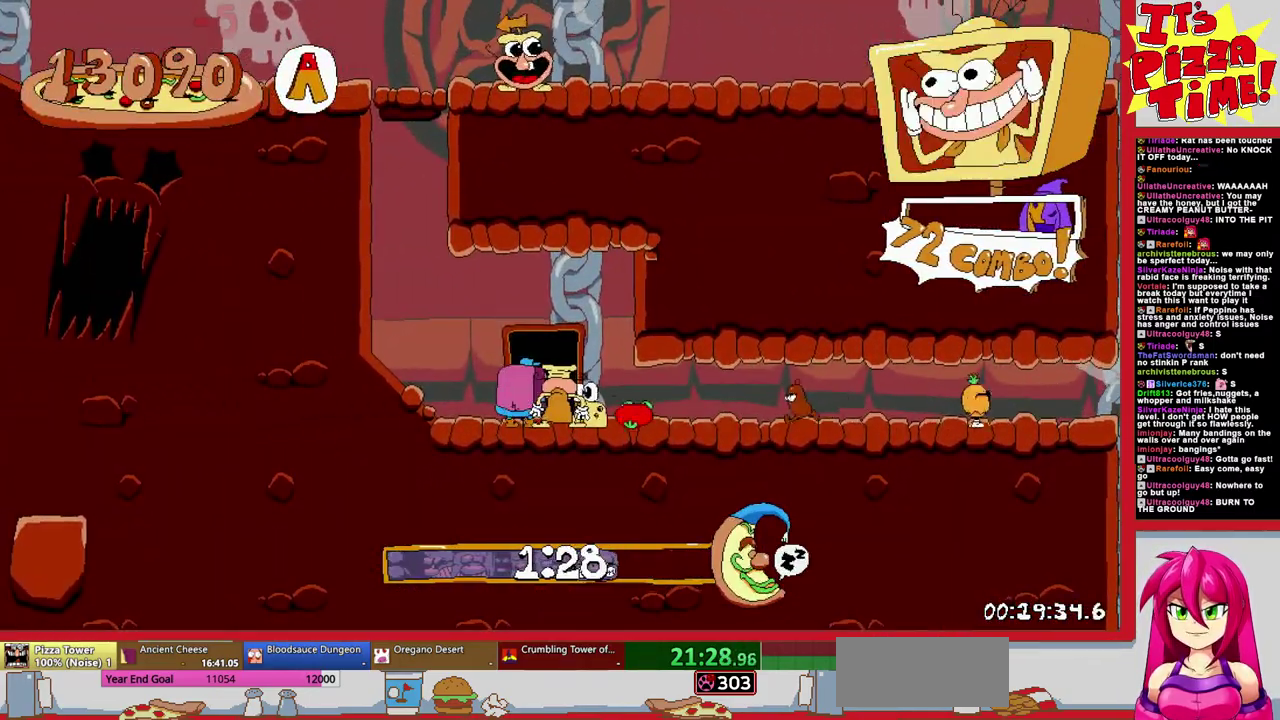
{"buttons": [], "events": []}
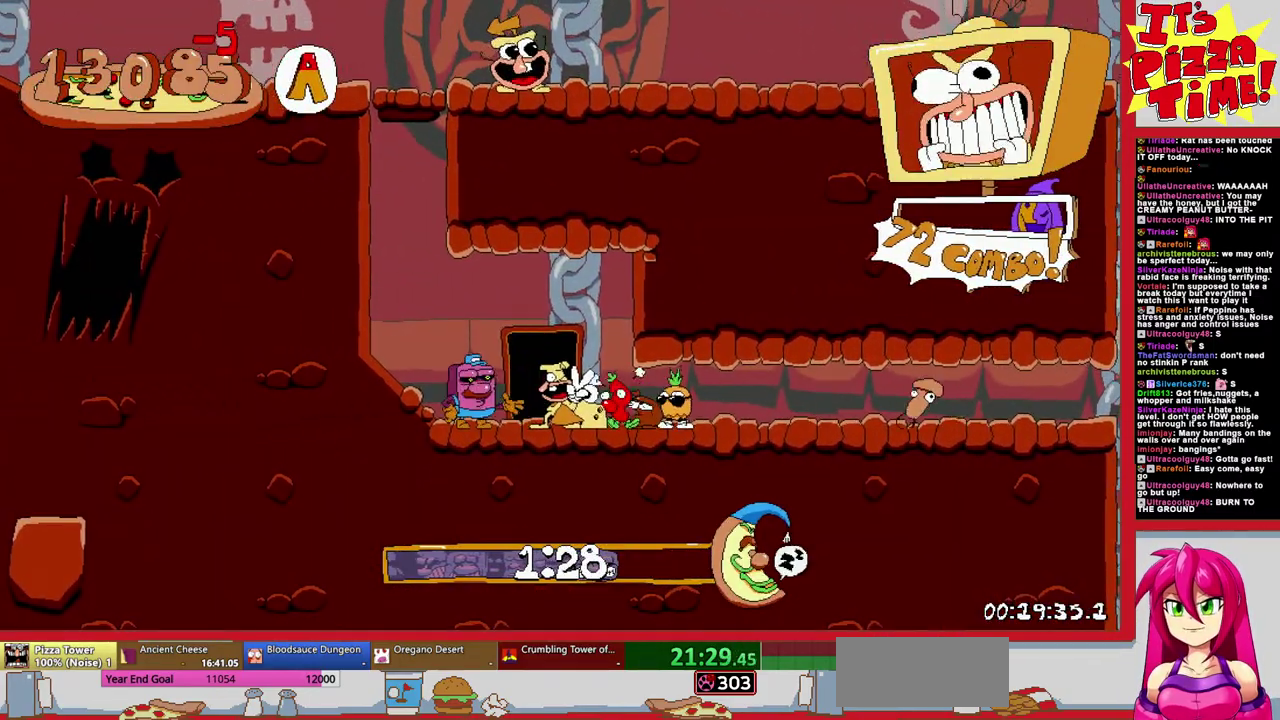
{"buttons": ["DPAD_RIGHT"], "events": [[300, "DPAD_RIGHT", "down"]]}
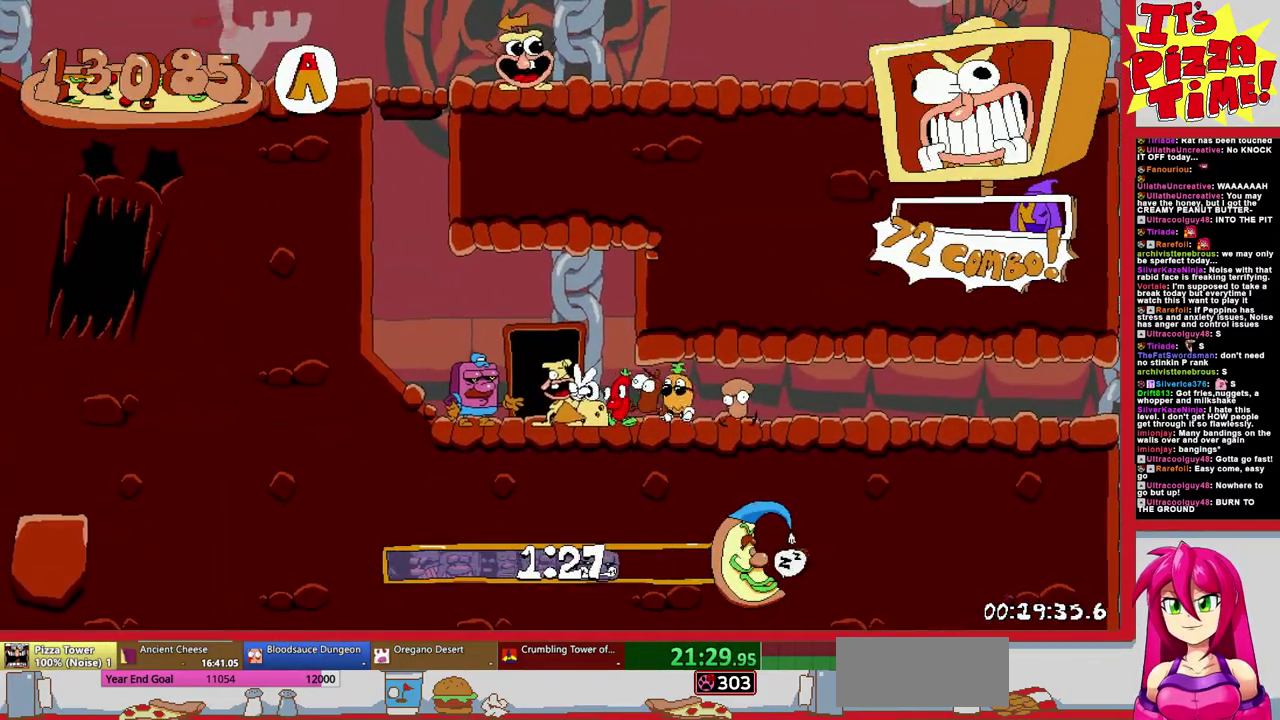
{"buttons": ["DPAD_RIGHT"], "events": []}
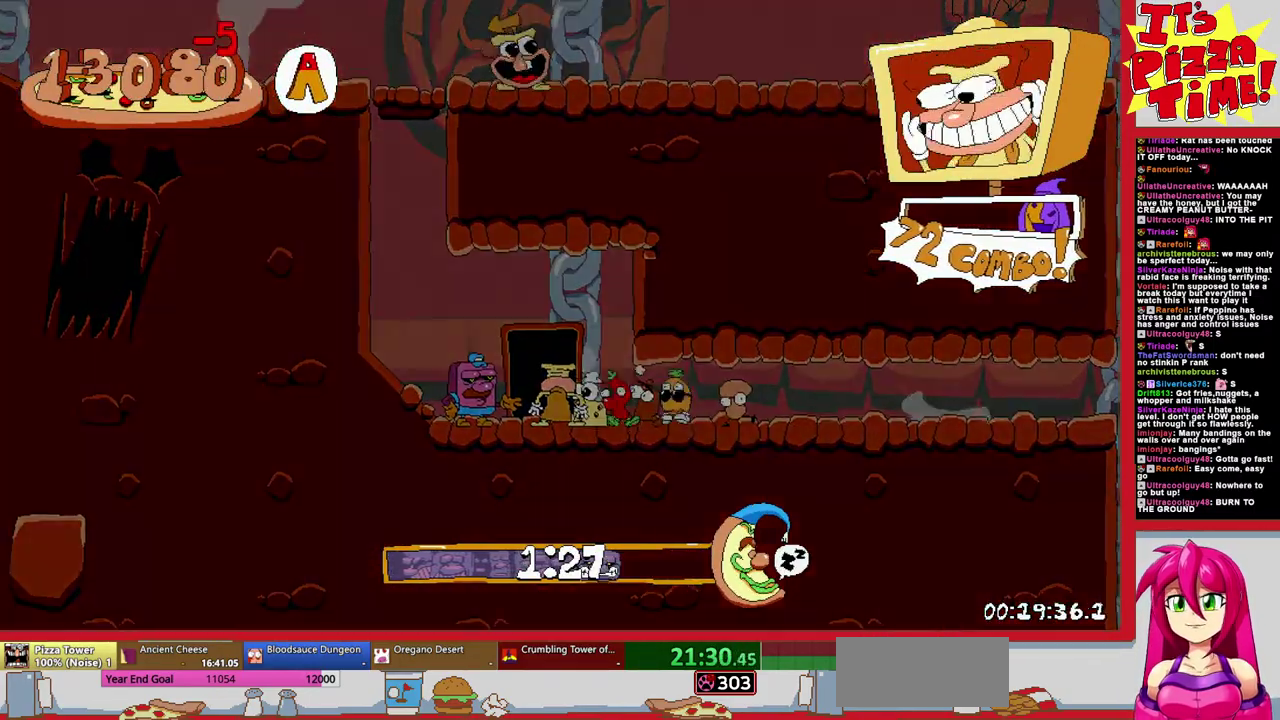
{"buttons": ["DPAD_RIGHT"], "events": []}
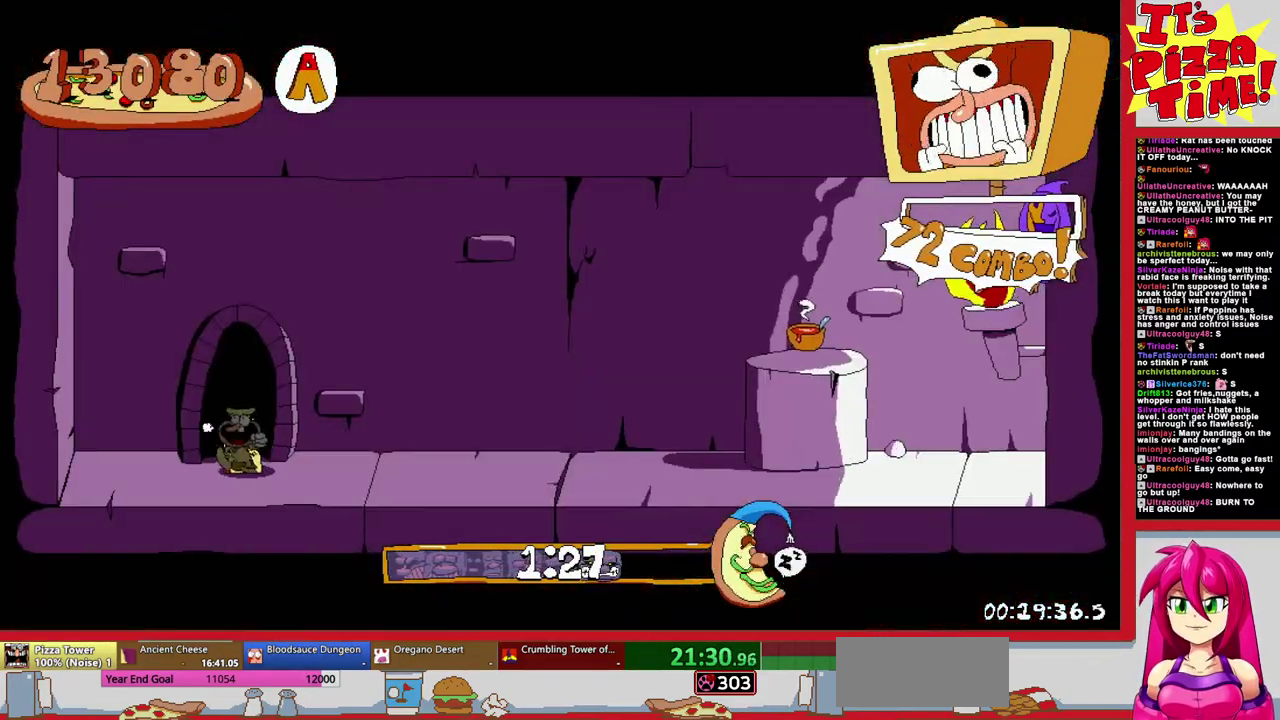
{"buttons": ["DPAD_RIGHT"], "events": [[117, "Y", "down"], [150, "DPAD_DOWN", "down"], [250, "Y", "up"], [417, "DPAD_DOWN", "up"]]}
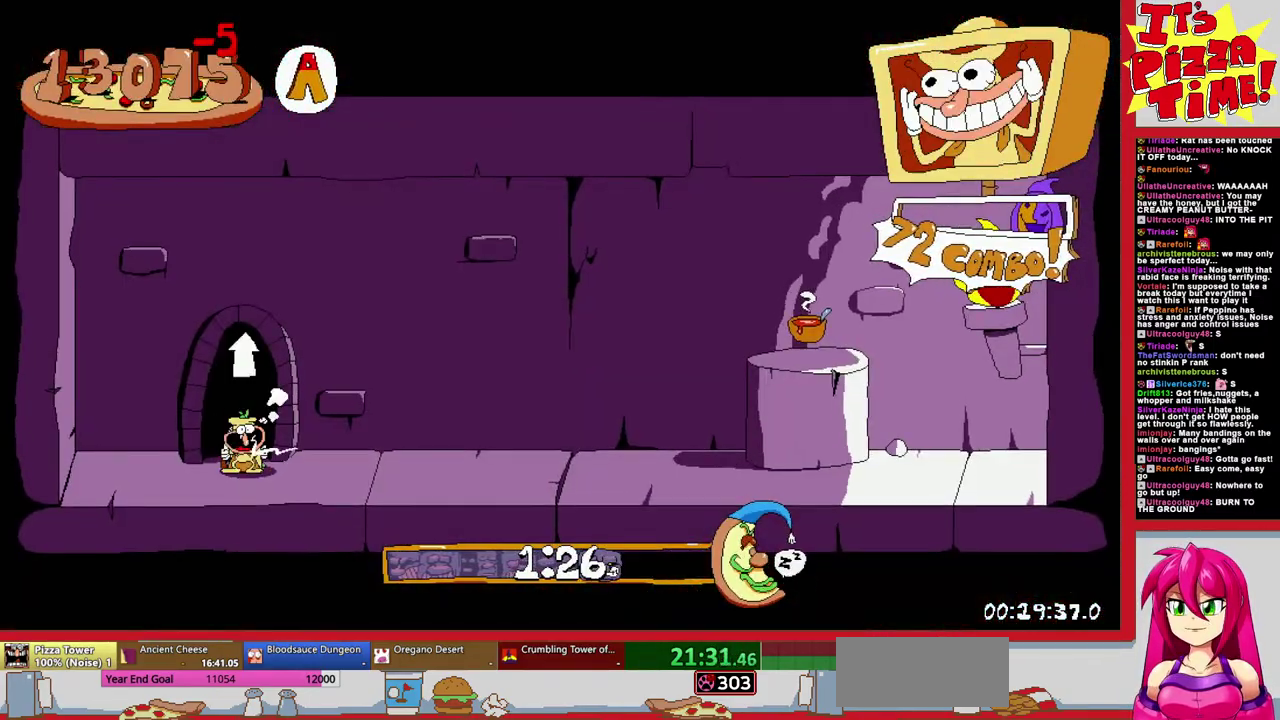
{"buttons": ["DPAD_LEFT"], "events": [[183, "B", "down"], [333, "B", "up"], [367, "DPAD_RIGHT", "up"], [433, "DPAD_LEFT", "down"]]}
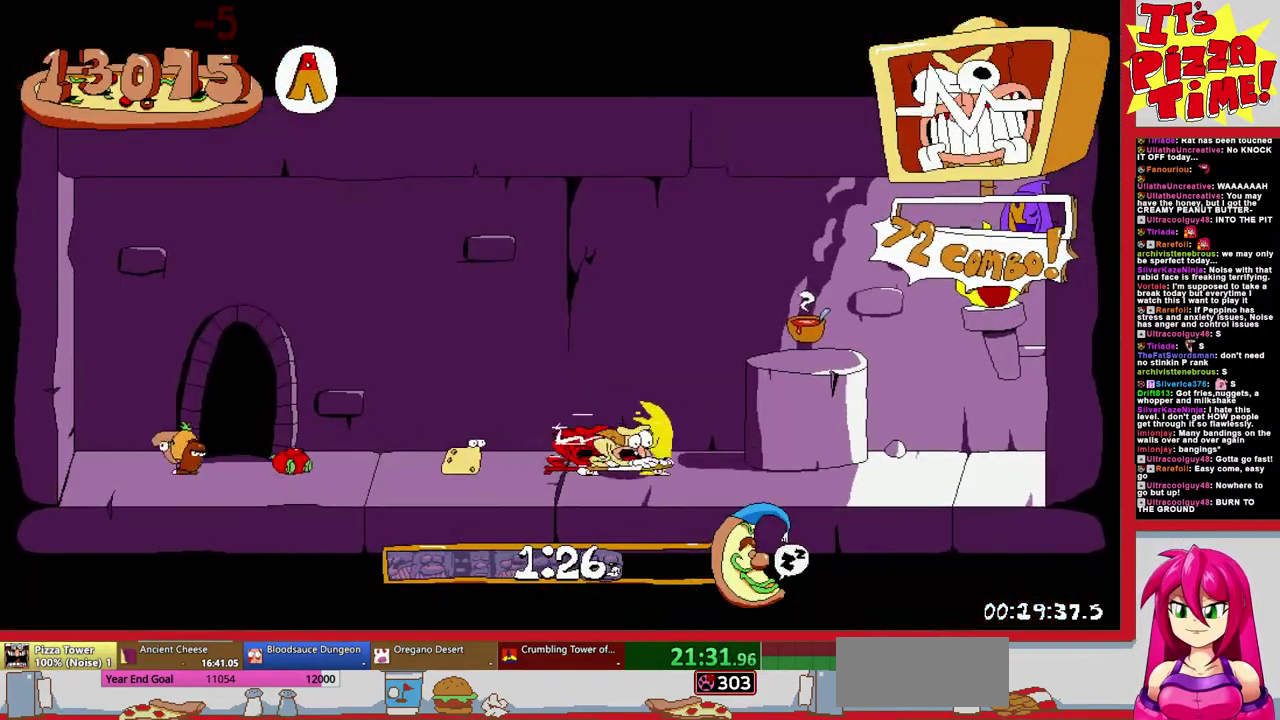
{"buttons": ["DPAD_LEFT"], "events": []}
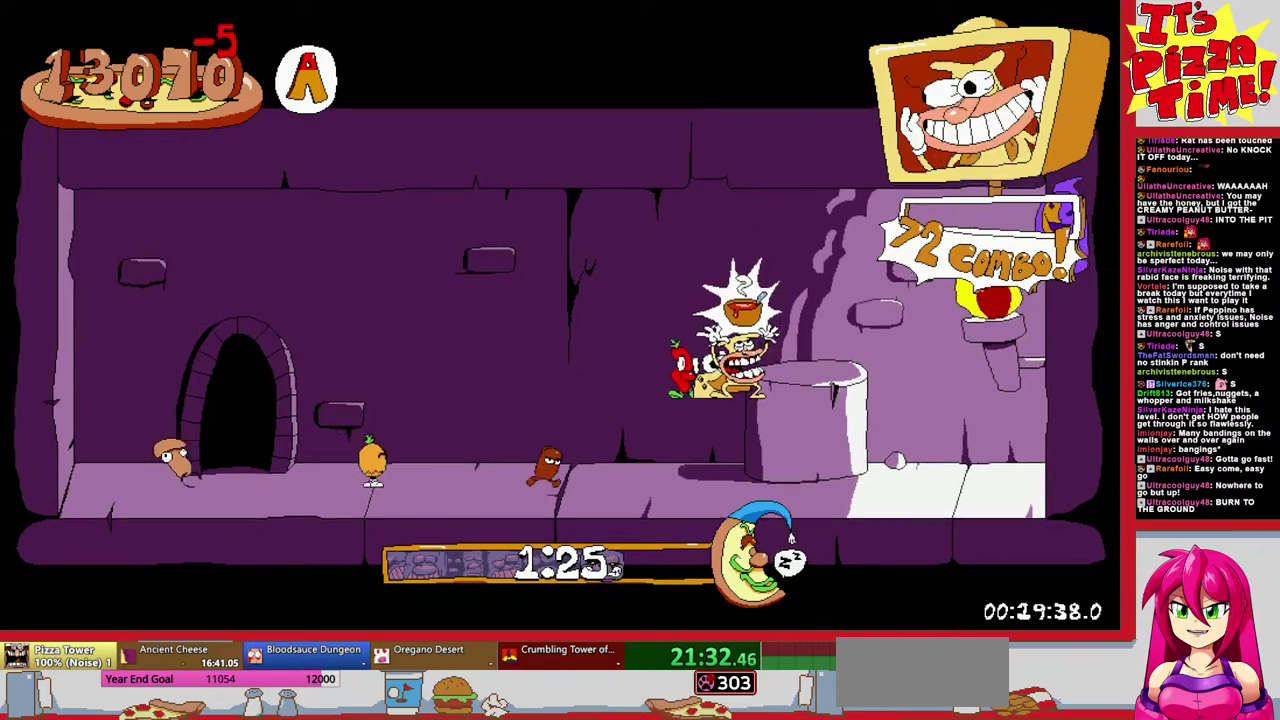
{"buttons": ["DPAD_LEFT"], "events": []}
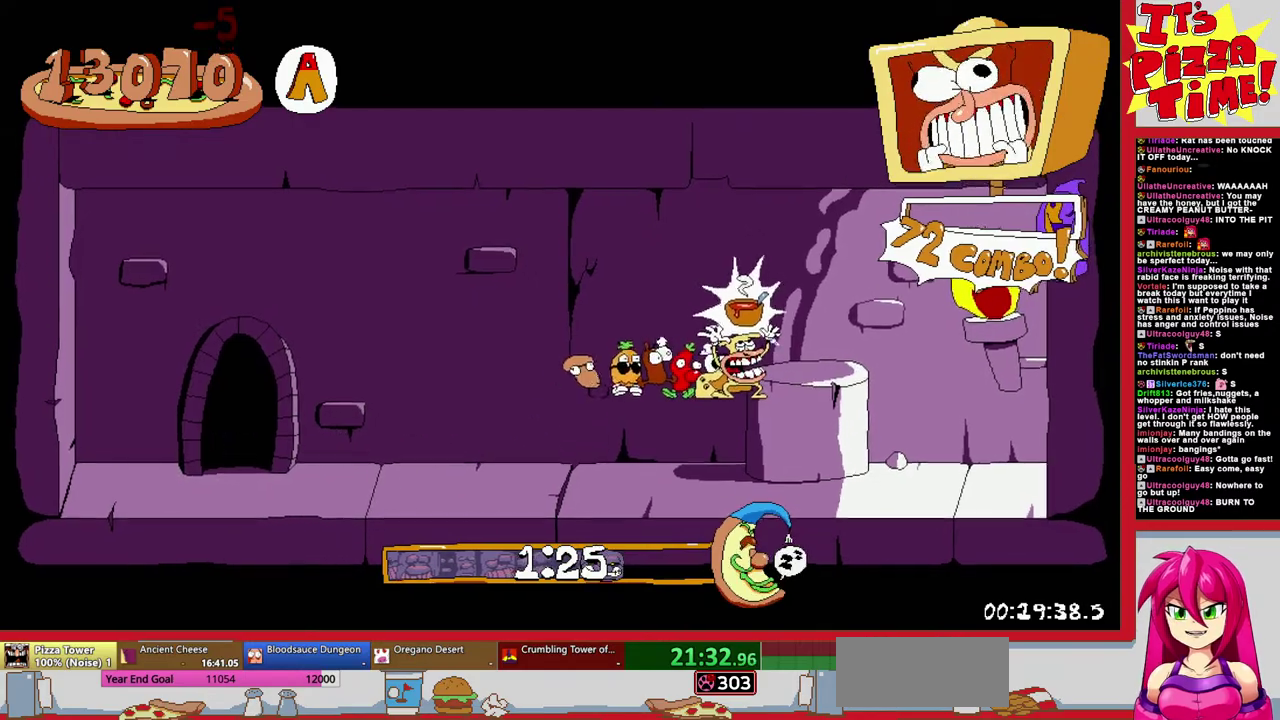
{"buttons": ["DPAD_LEFT"], "events": []}
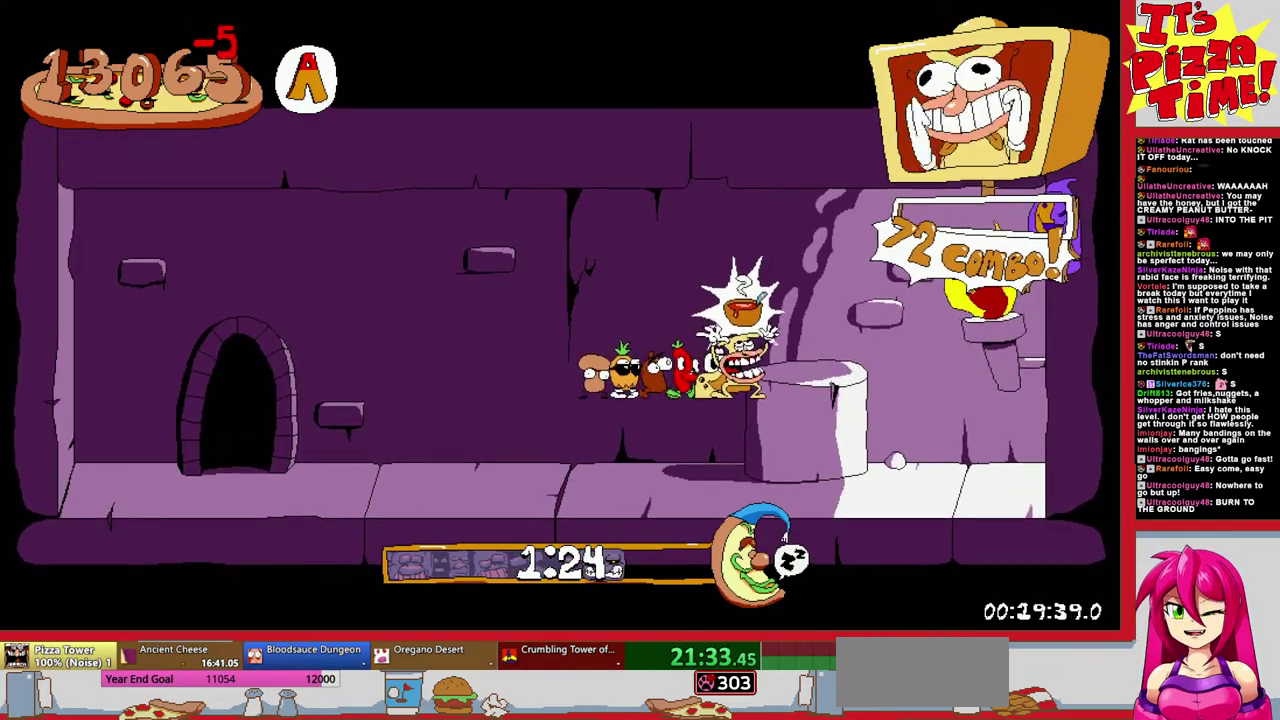
{"buttons": ["DPAD_LEFT"], "events": []}
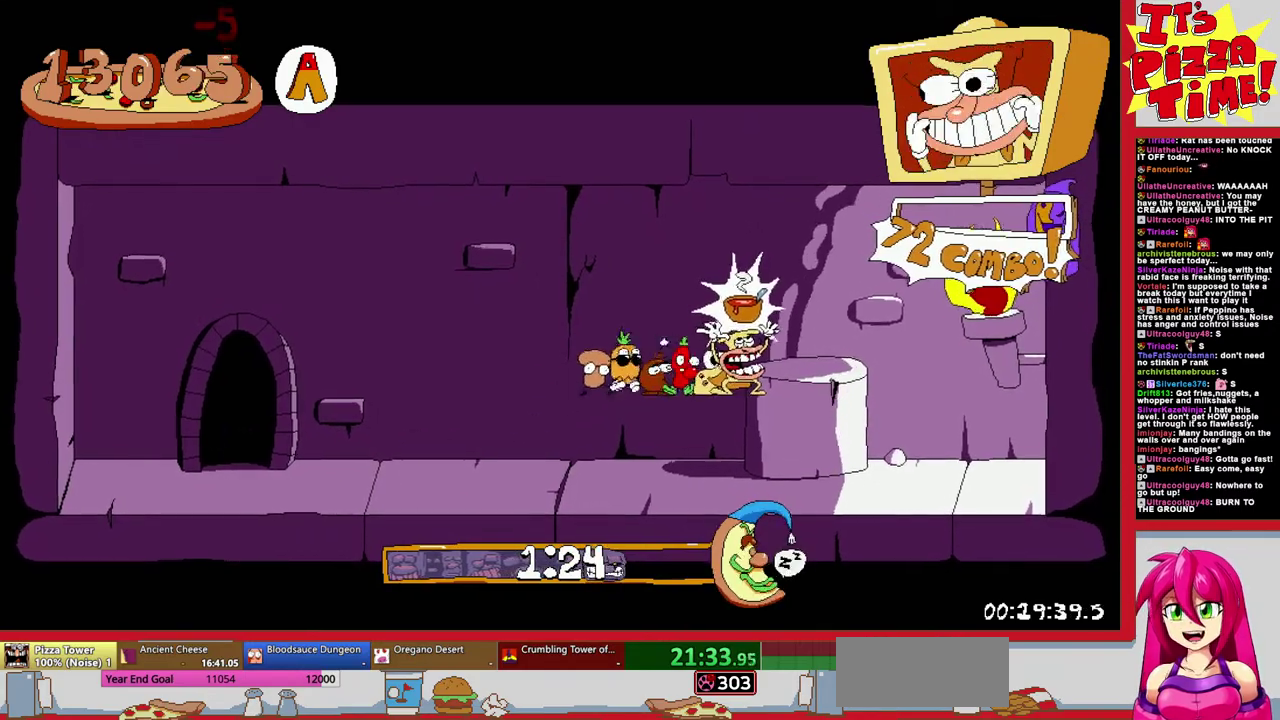
{"buttons": ["DPAD_LEFT"], "events": []}
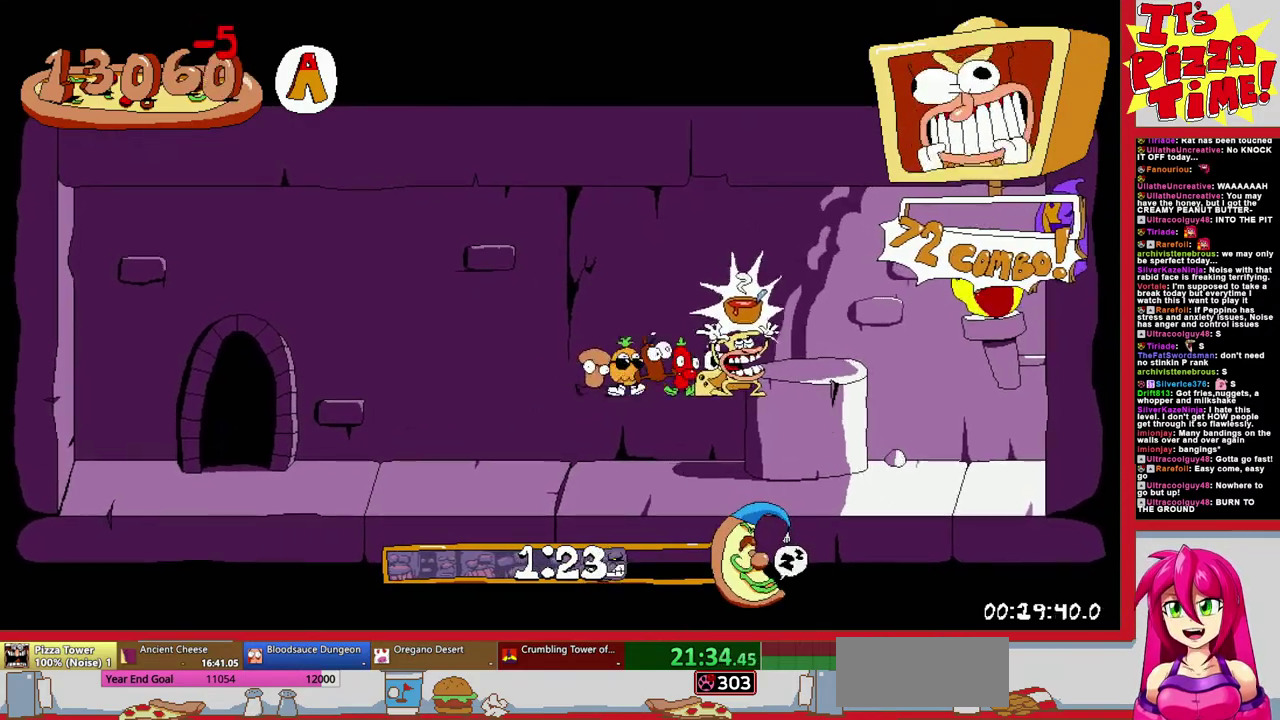
{"buttons": ["DPAD_UP", "DPAD_LEFT"], "events": [[483, "DPAD_UP", "down"]]}
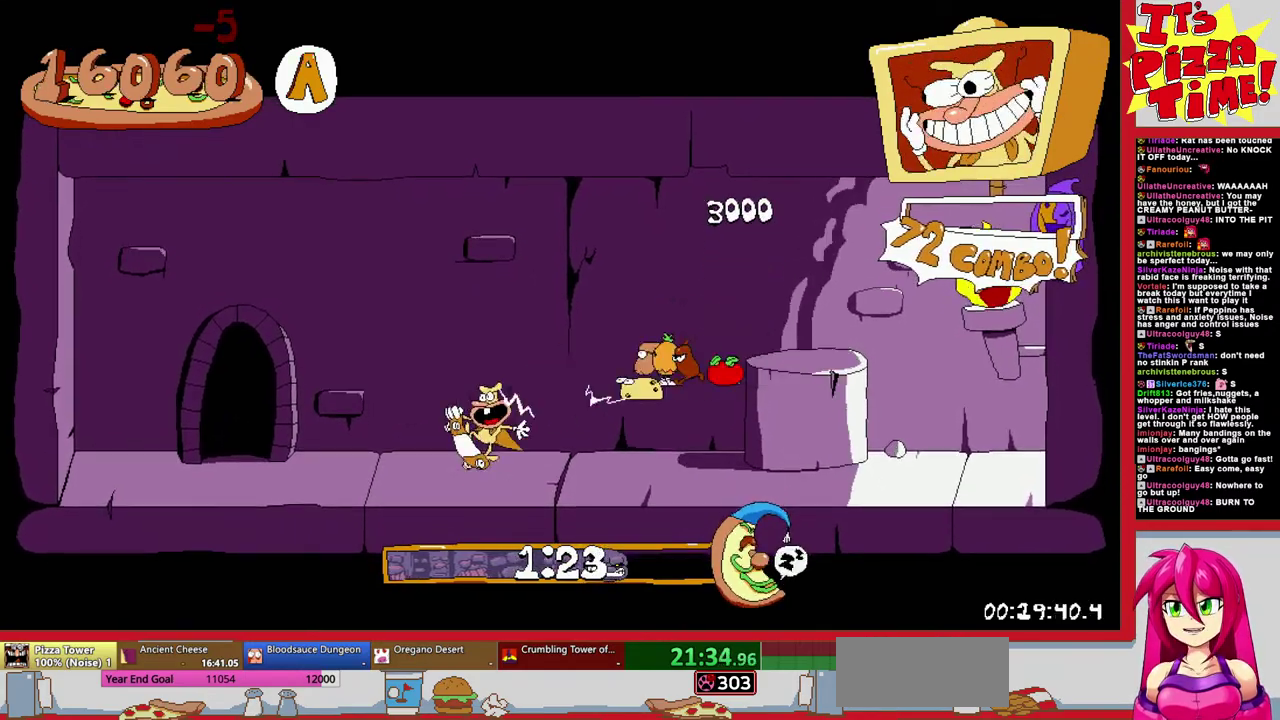
{"buttons": ["DPAD_LEFT"], "events": [[150, "DPAD_UP", "up"]]}
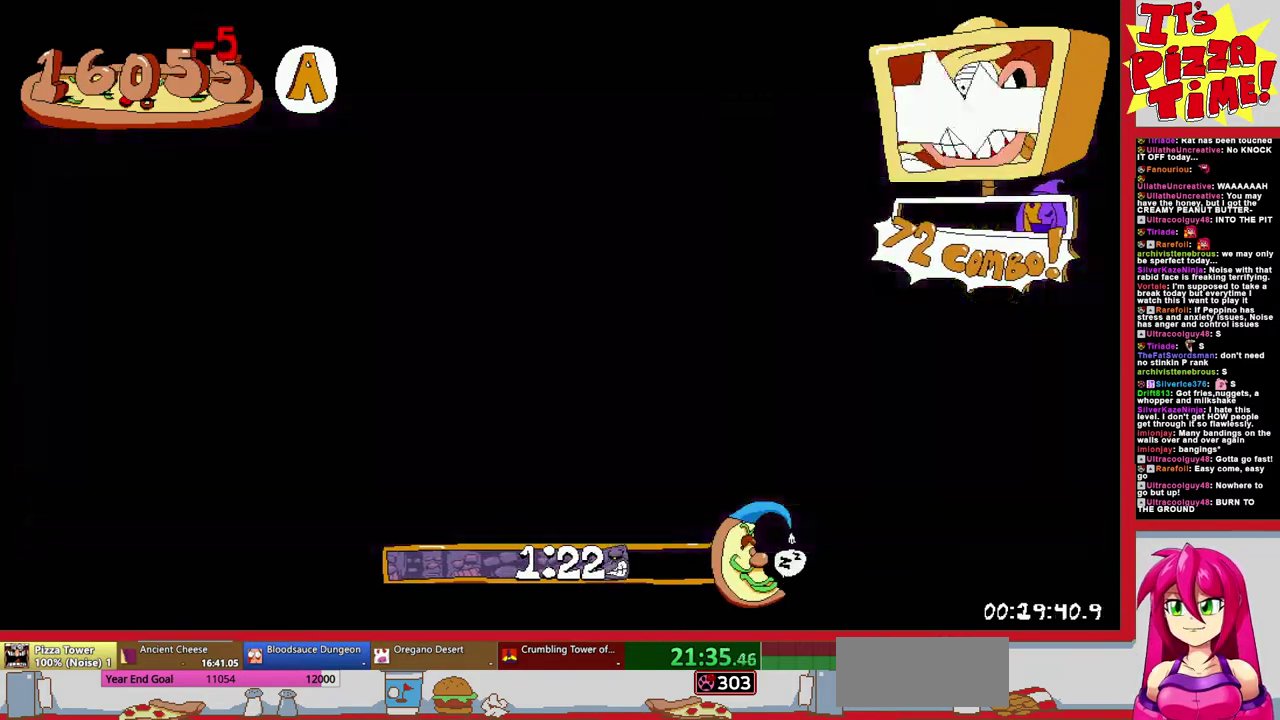
{"buttons": ["Y", "DPAD_LEFT"], "events": [[500, "Y", "down"]]}
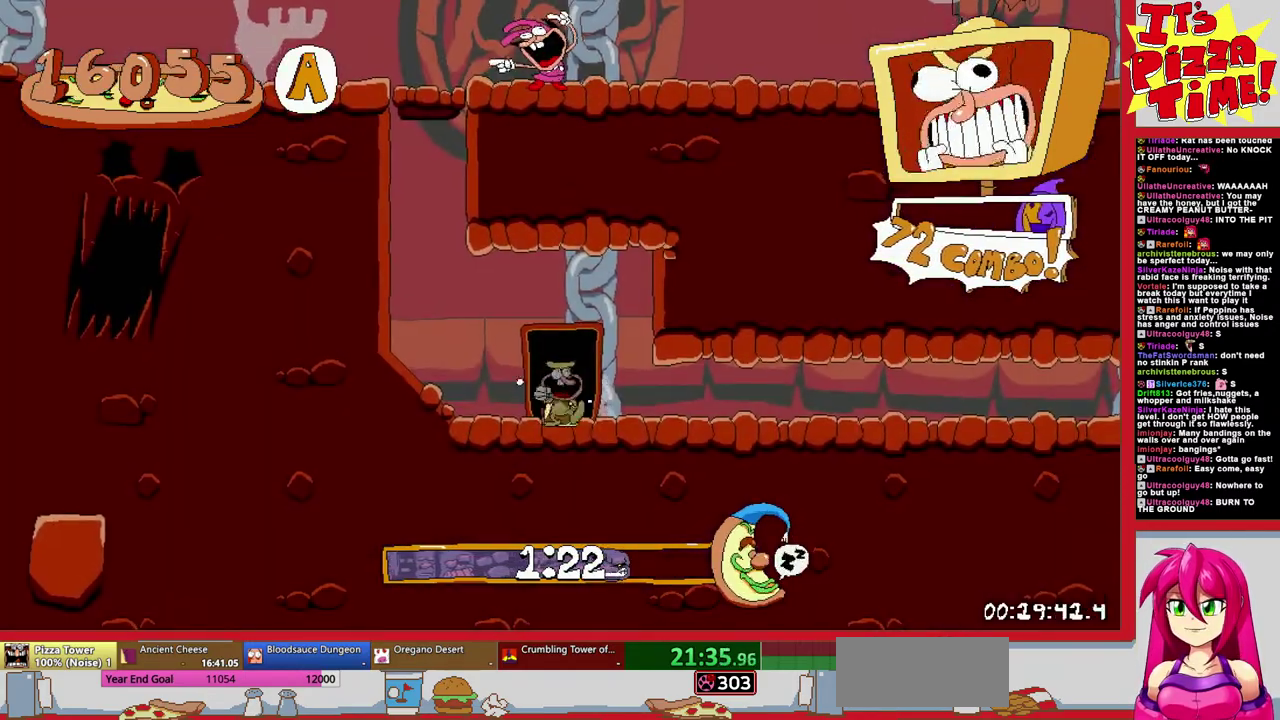
{"buttons": ["B", "DPAD_LEFT"], "events": [[117, "Y", "up"], [167, "B", "down"]]}
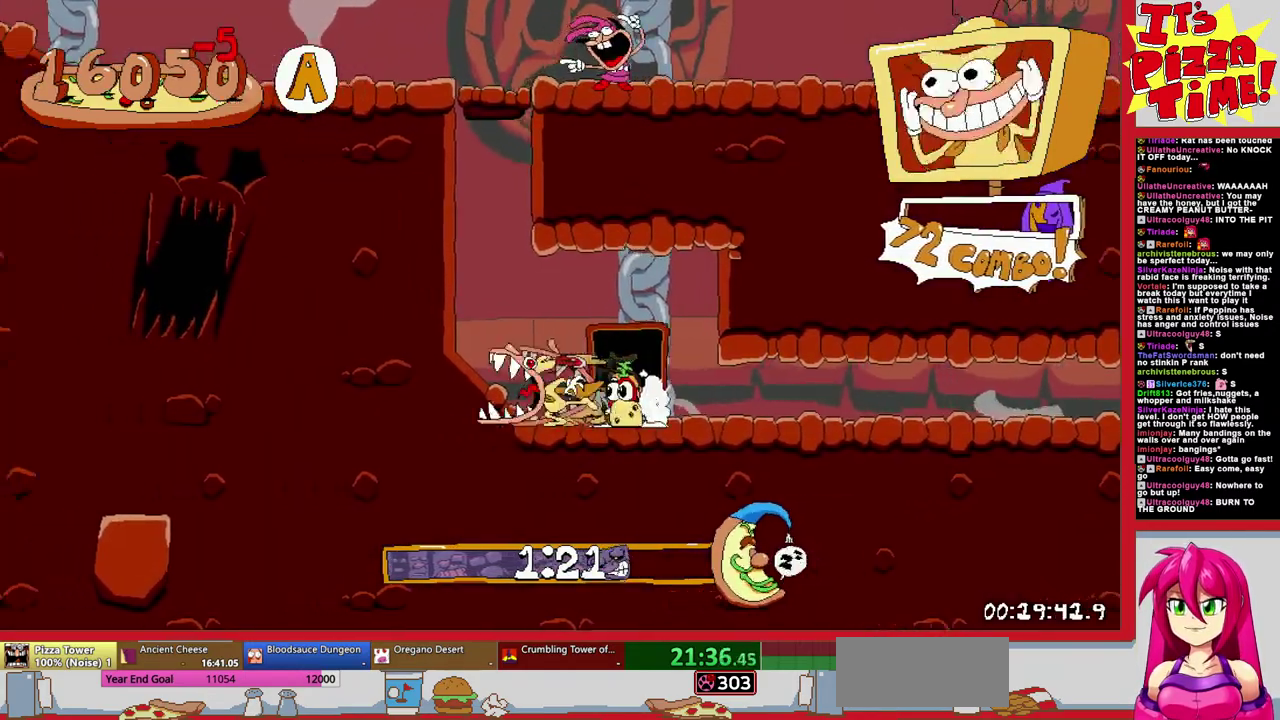
{"buttons": ["DPAD_LEFT"], "events": [[50, "B", "up"]]}
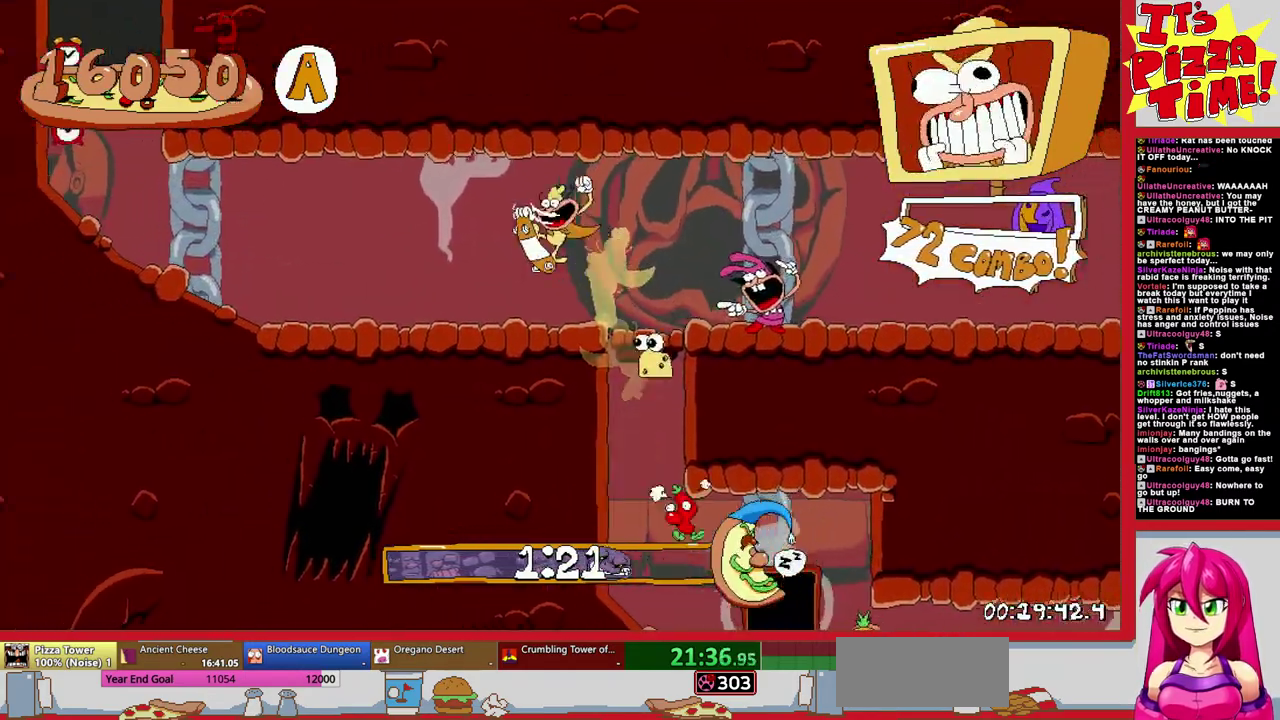
{"buttons": ["DPAD_LEFT"], "events": [[317, "L1", "down"], [500, "L1", "up"]]}
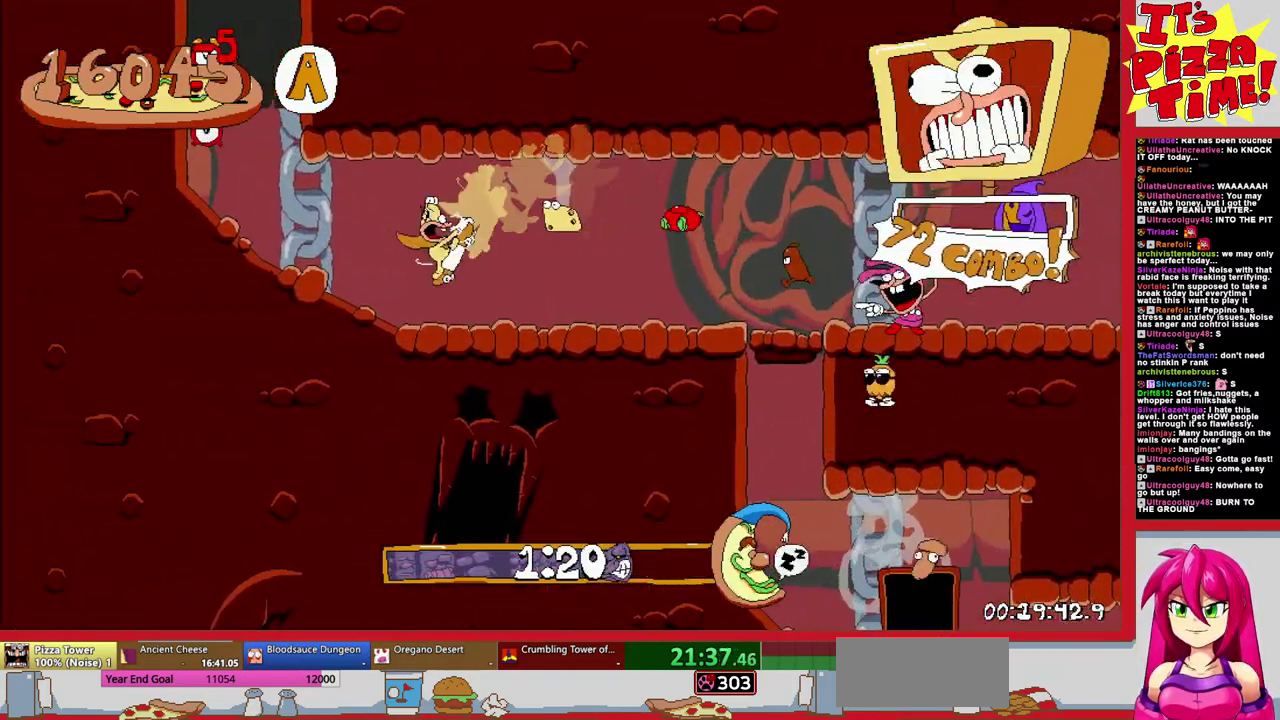
{"buttons": [], "events": [[167, "DPAD_LEFT", "up"]]}
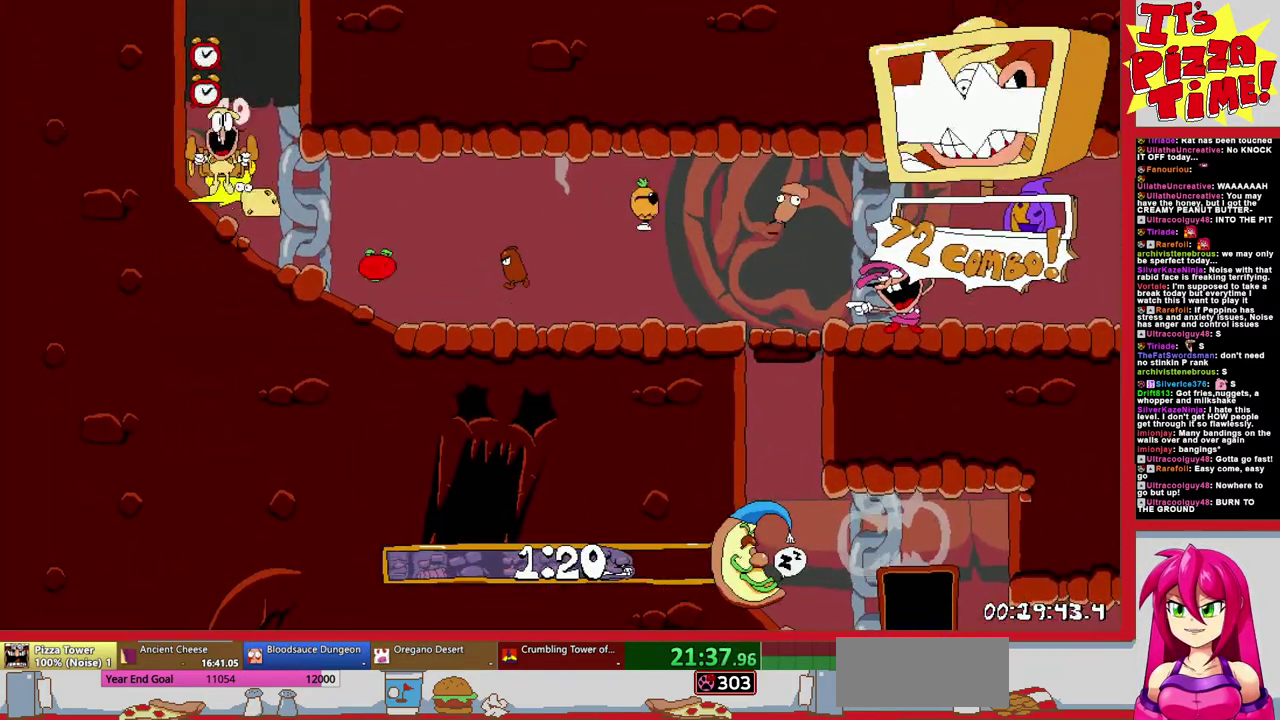
{"buttons": ["Y", "DPAD_DOWN", "DPAD_RIGHT"], "events": [[417, "DPAD_RIGHT", "down"], [417, "Y", "down"], [500, "DPAD_DOWN", "down"]]}
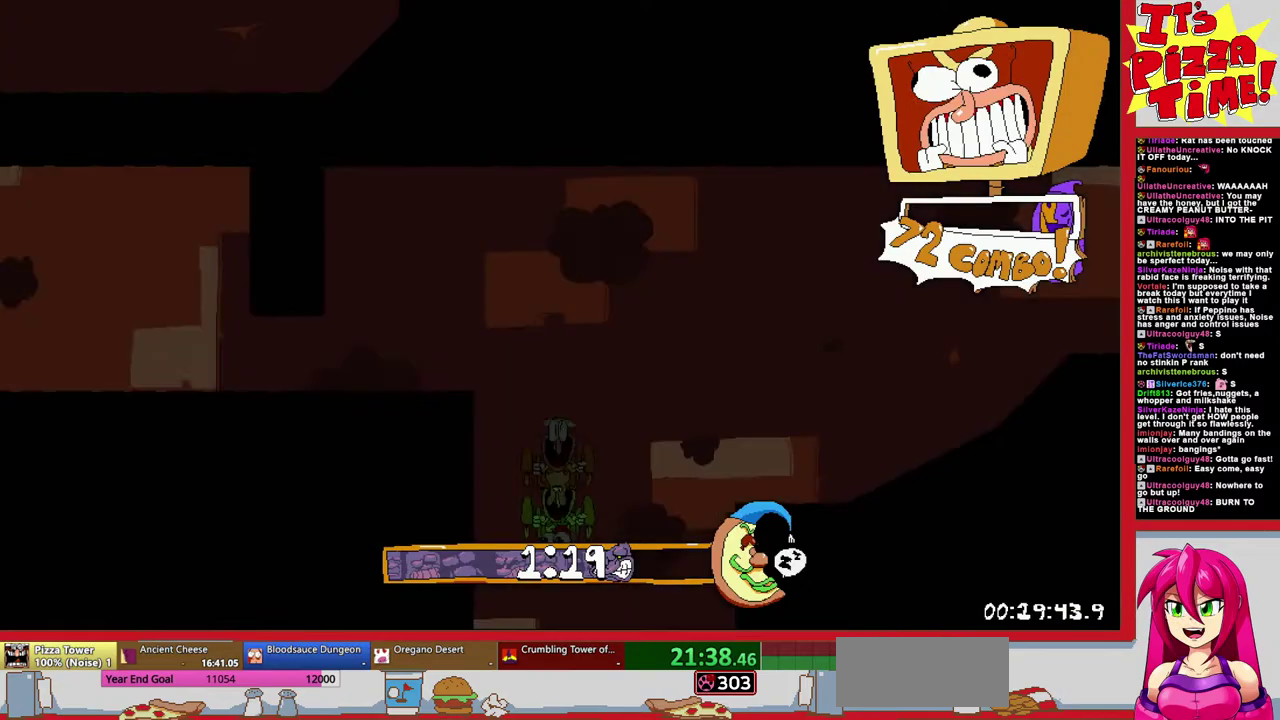
{"buttons": ["DPAD_LEFT"], "events": [[33, "Y", "up"], [67, "DPAD_DOWN", "up"], [183, "DPAD_RIGHT", "up"], [300, "DPAD_LEFT", "down"]]}
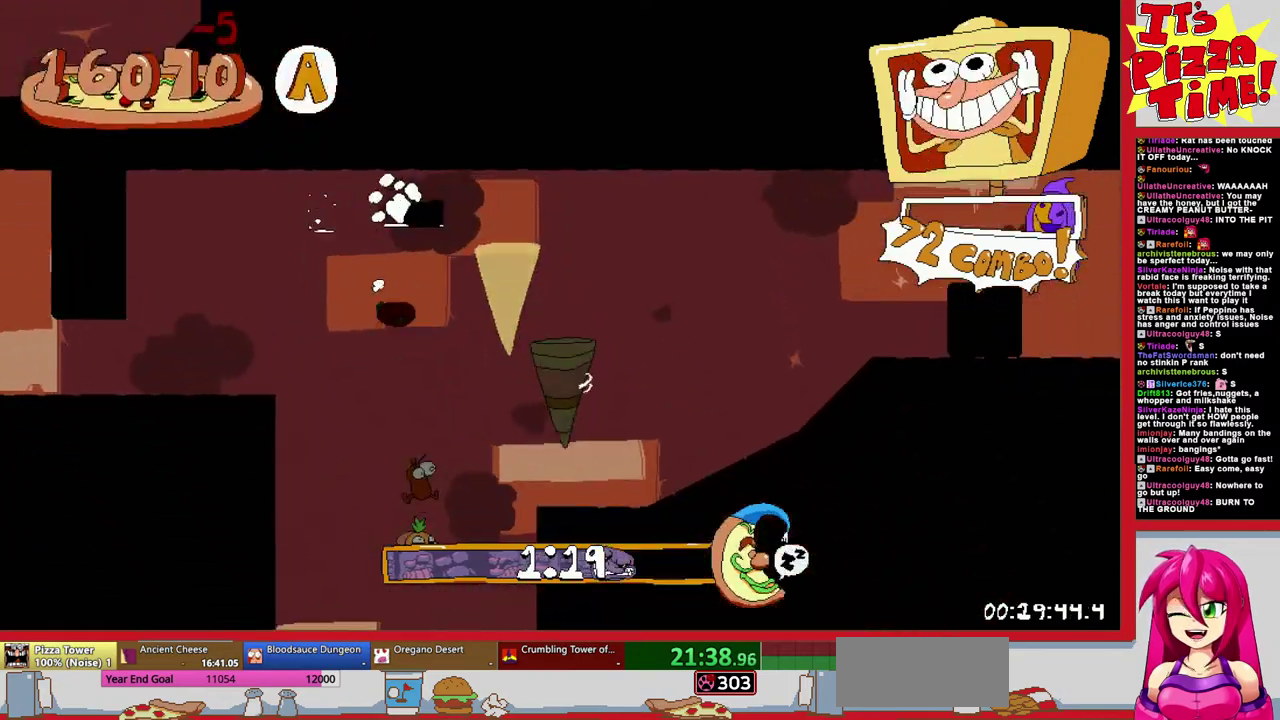
{"buttons": ["B", "DPAD_LEFT"], "events": [[333, "B", "down"]]}
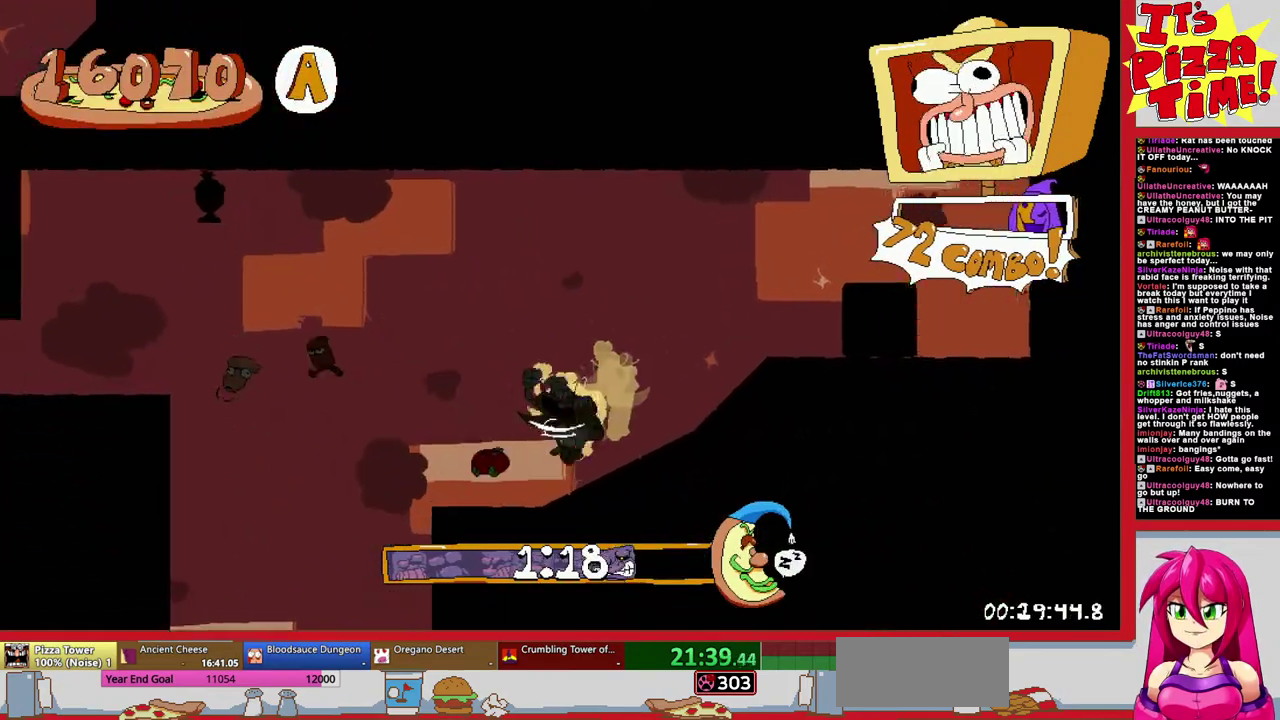
{"buttons": ["DPAD_LEFT"], "events": [[83, "B", "up"]]}
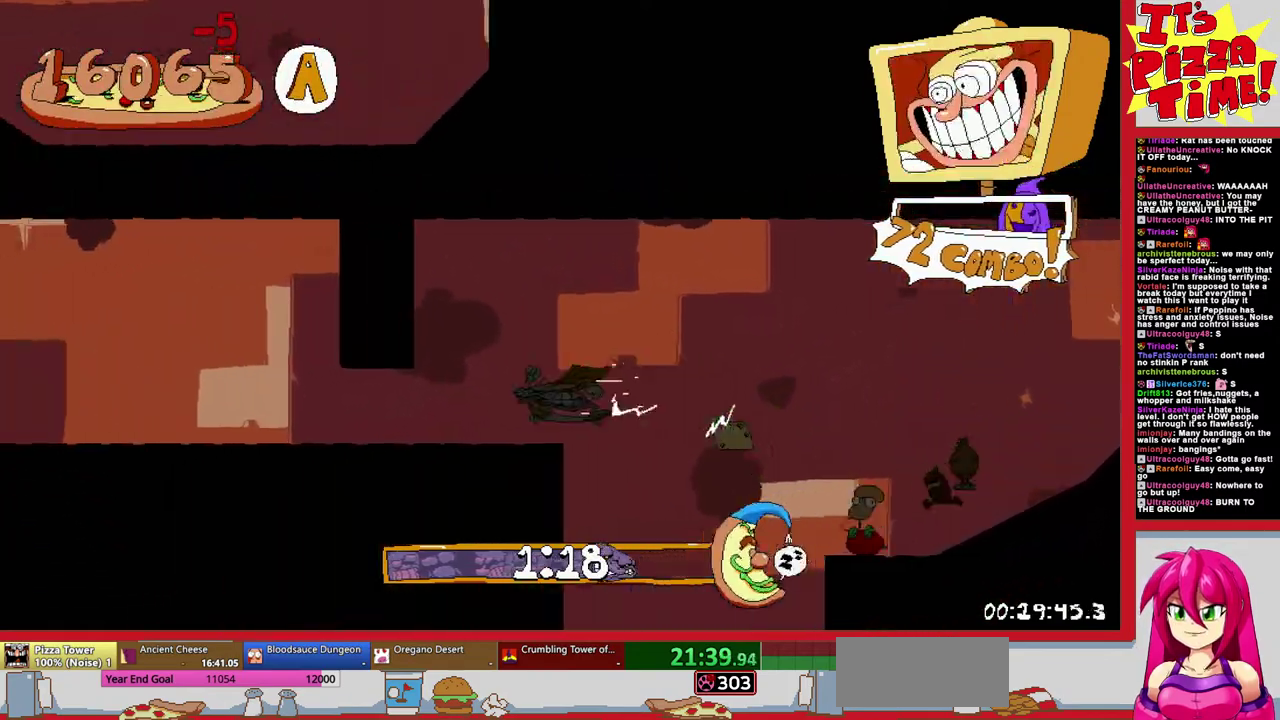
{"buttons": ["B", "DPAD_LEFT"], "events": [[383, "B", "down"]]}
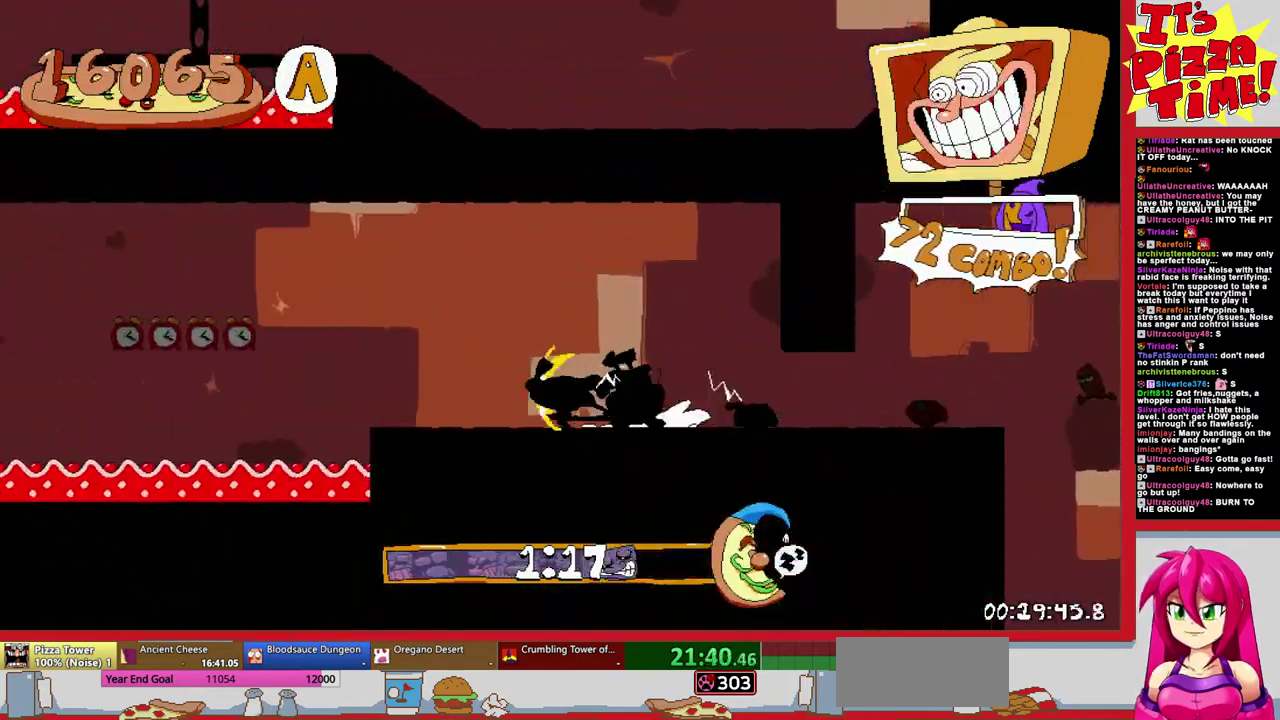
{"buttons": ["DPAD_LEFT"], "events": [[150, "B", "up"]]}